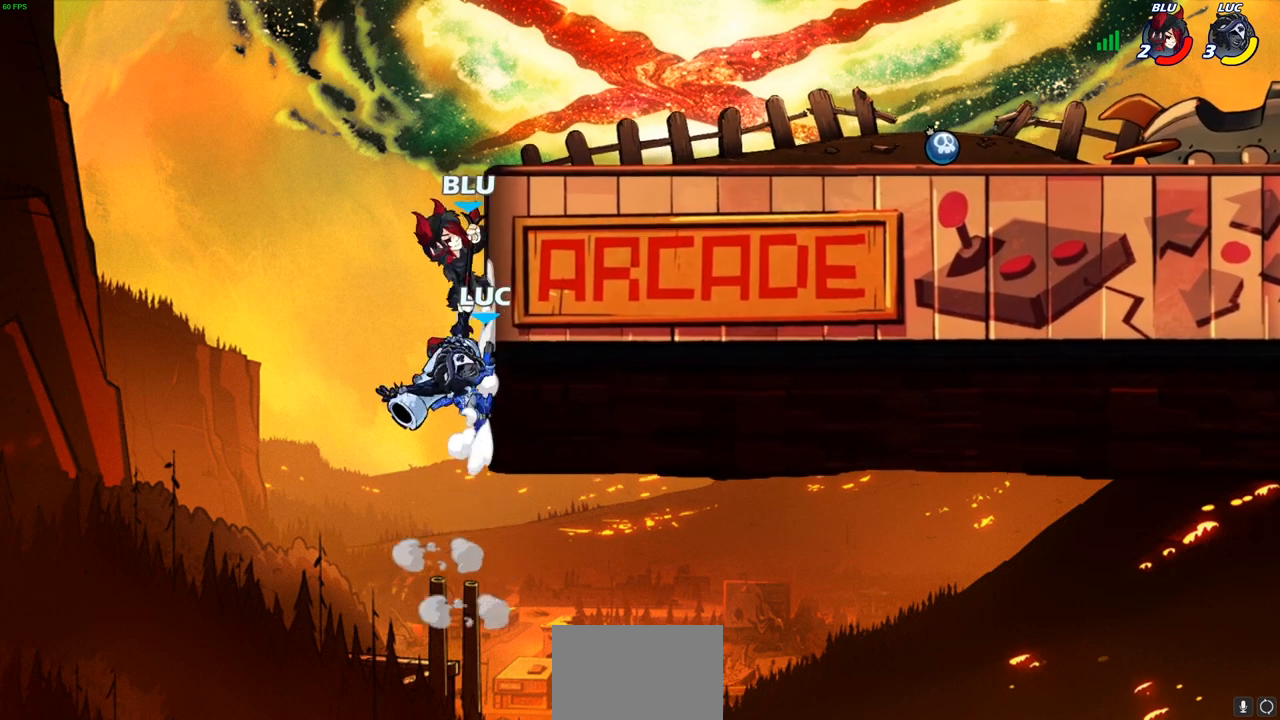
Gameplay with a controller (PlayStation layout); each line is a JSON object with the inputs held at the frame after it. "events" lists button and stick changes between this image and that frame as [ms after this image, input, new state], when the widget could be followed in between.
{"buttons": [], "left_stick": "center", "right_stick": "center", "events": [[100, "CIRCLE", "down"], [100, "CROSS", "up"], [183, "left_stick", "center"], [217, "CIRCLE", "up"]]}
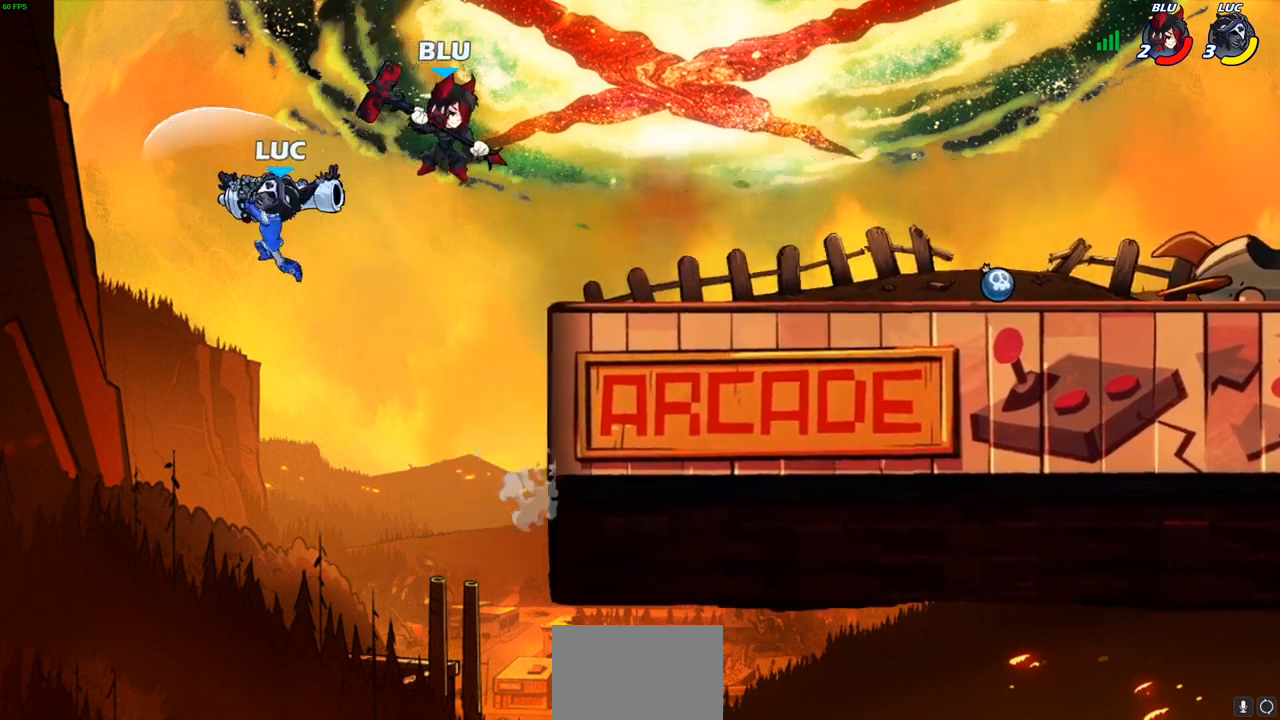
{"buttons": ["CROSS"], "left_stick": "right", "right_stick": "center", "events": [[17, "left_stick", "right"], [300, "CROSS", "down"]]}
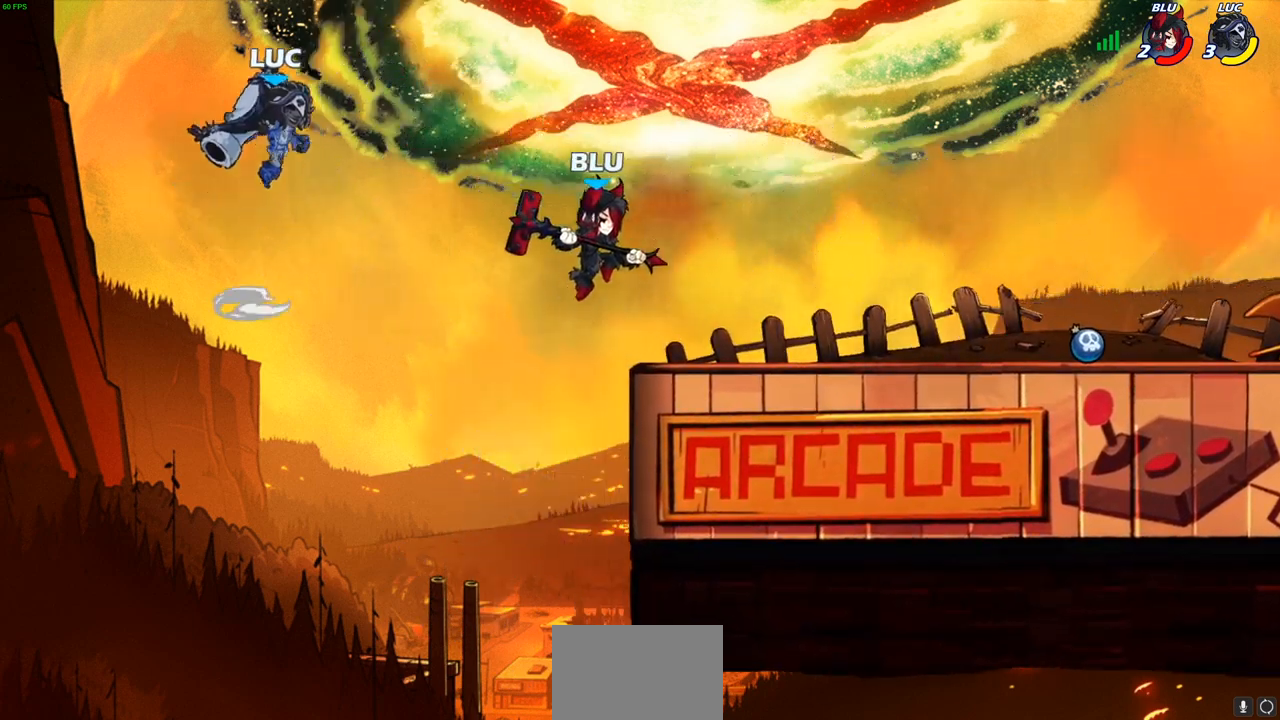
{"buttons": [], "left_stick": "down", "right_stick": "center", "events": [[17, "CROSS", "up"], [500, "left_stick", "down"]]}
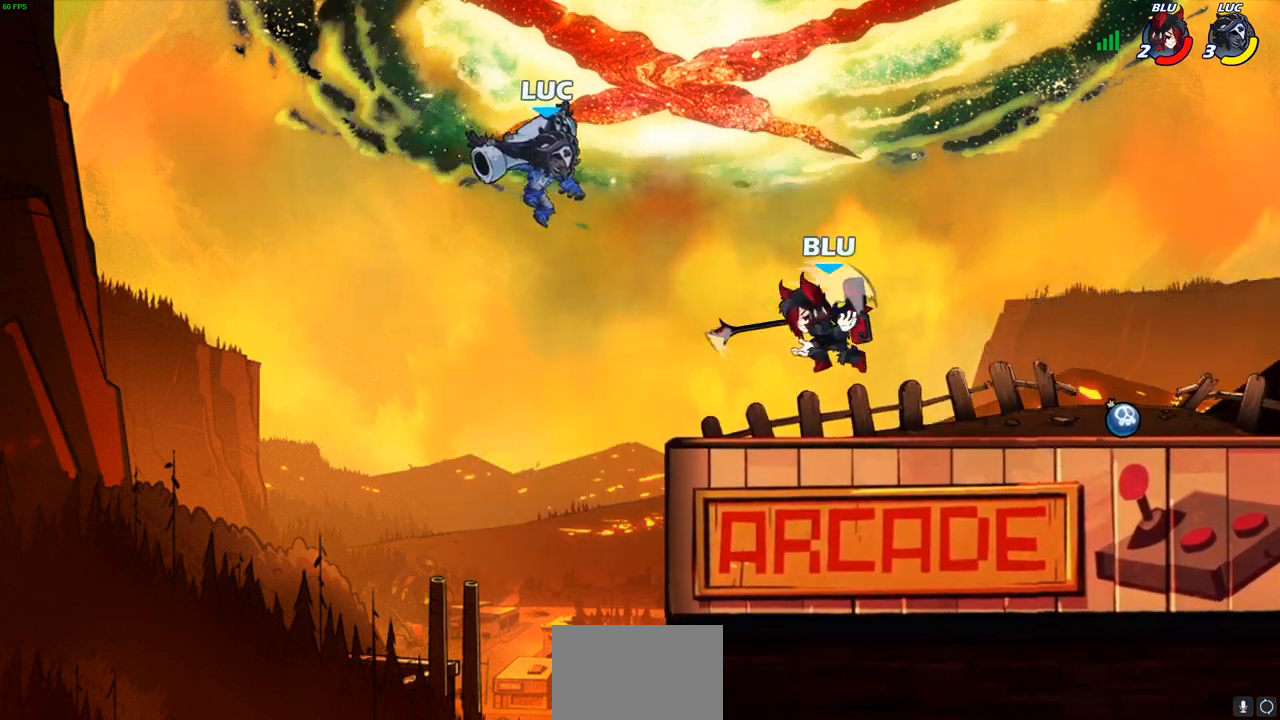
{"buttons": [], "left_stick": "center", "right_stick": "center", "events": [[83, "R2", "down"], [83, "left_stick", "down-left"], [100, "SQUARE", "down"], [283, "SQUARE", "up"], [417, "R2", "up"], [417, "left_stick", "center"]]}
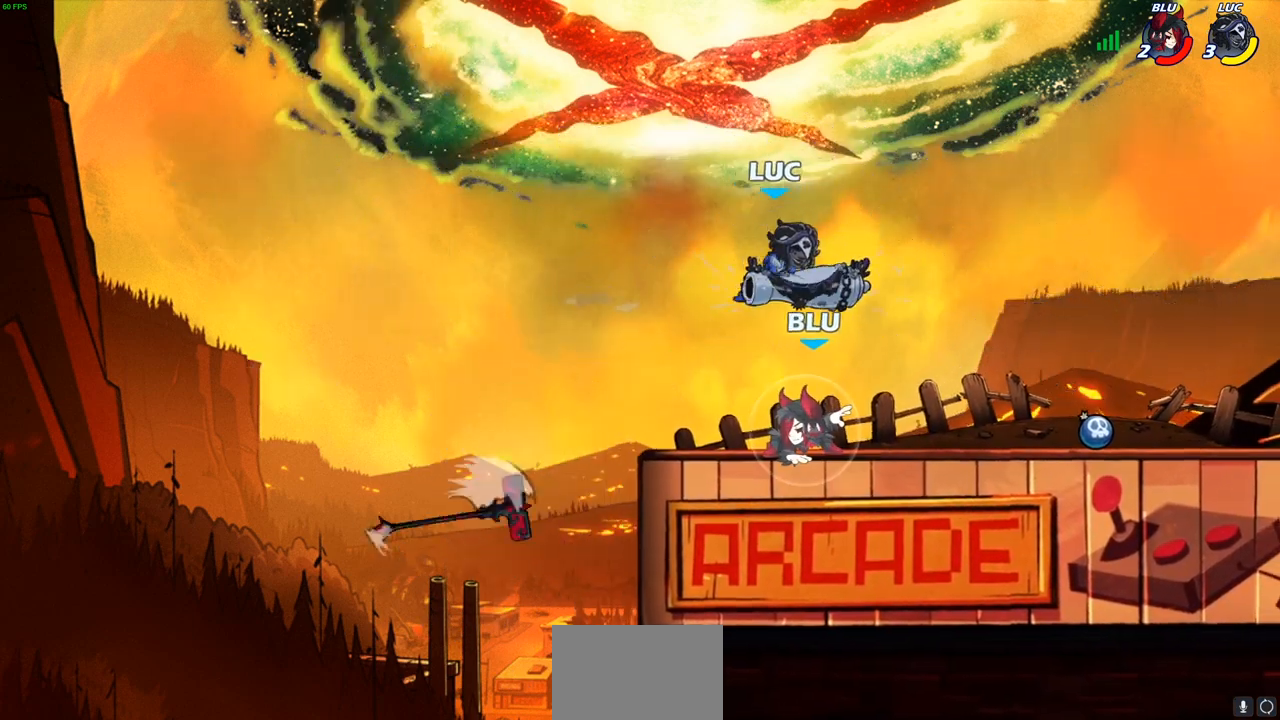
{"buttons": [], "left_stick": "center", "right_stick": "center", "events": [[117, "left_stick", "left"], [317, "SQUARE", "down"], [350, "left_stick", "center"], [367, "SQUARE", "up"]]}
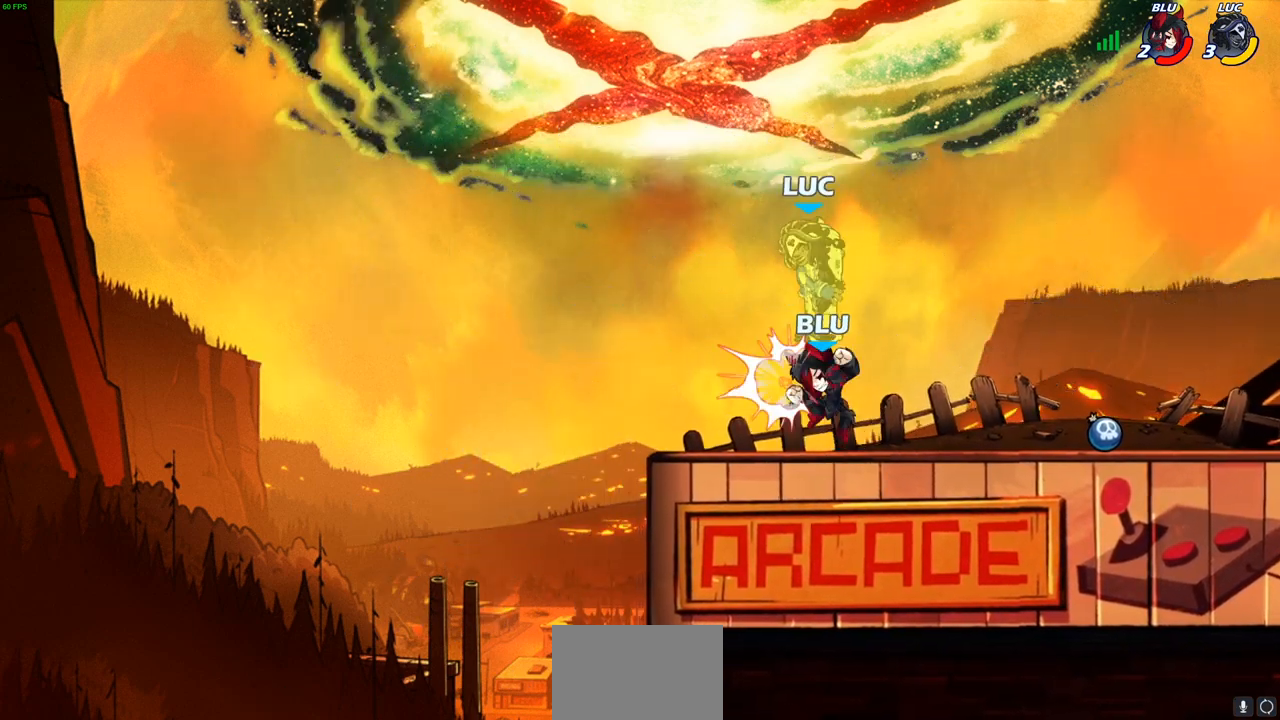
{"buttons": [], "left_stick": "down-left", "right_stick": "center", "events": [[300, "left_stick", "down-right"], [383, "SQUARE", "down"], [467, "left_stick", "down-left"], [483, "SQUARE", "up"]]}
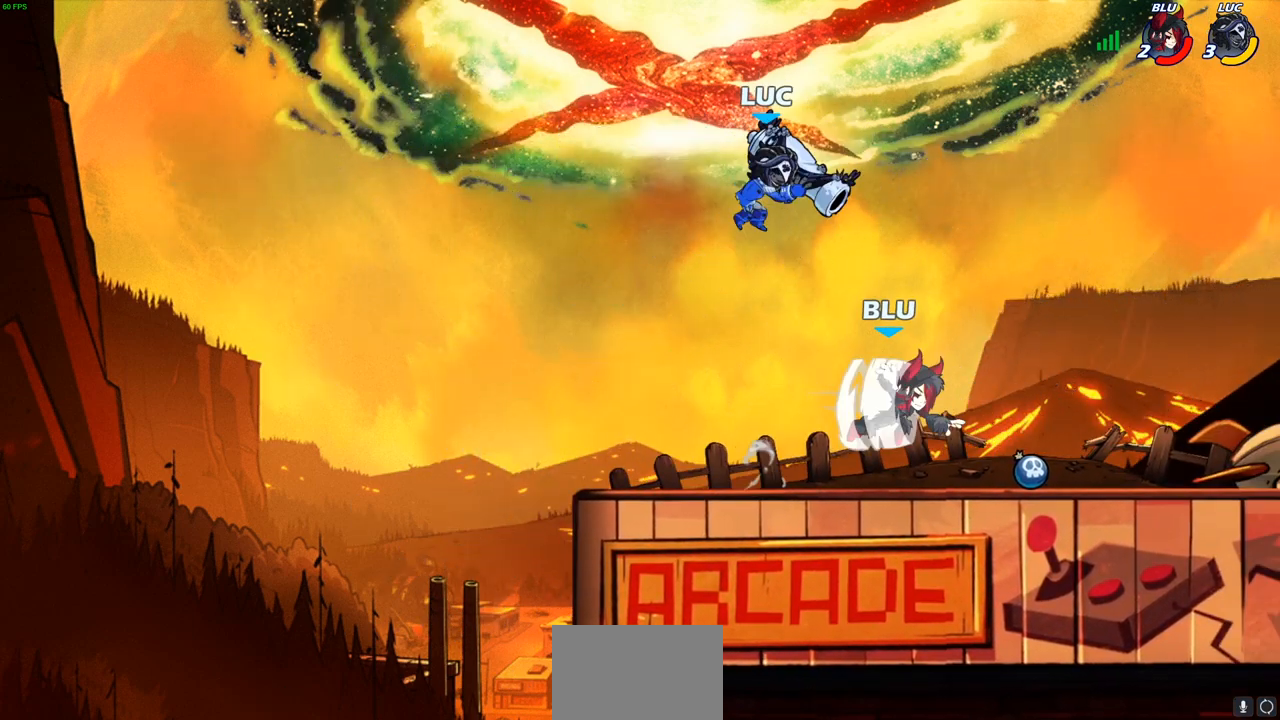
{"buttons": [], "left_stick": "right", "right_stick": "center", "events": [[133, "left_stick", "center"], [483, "left_stick", "right"]]}
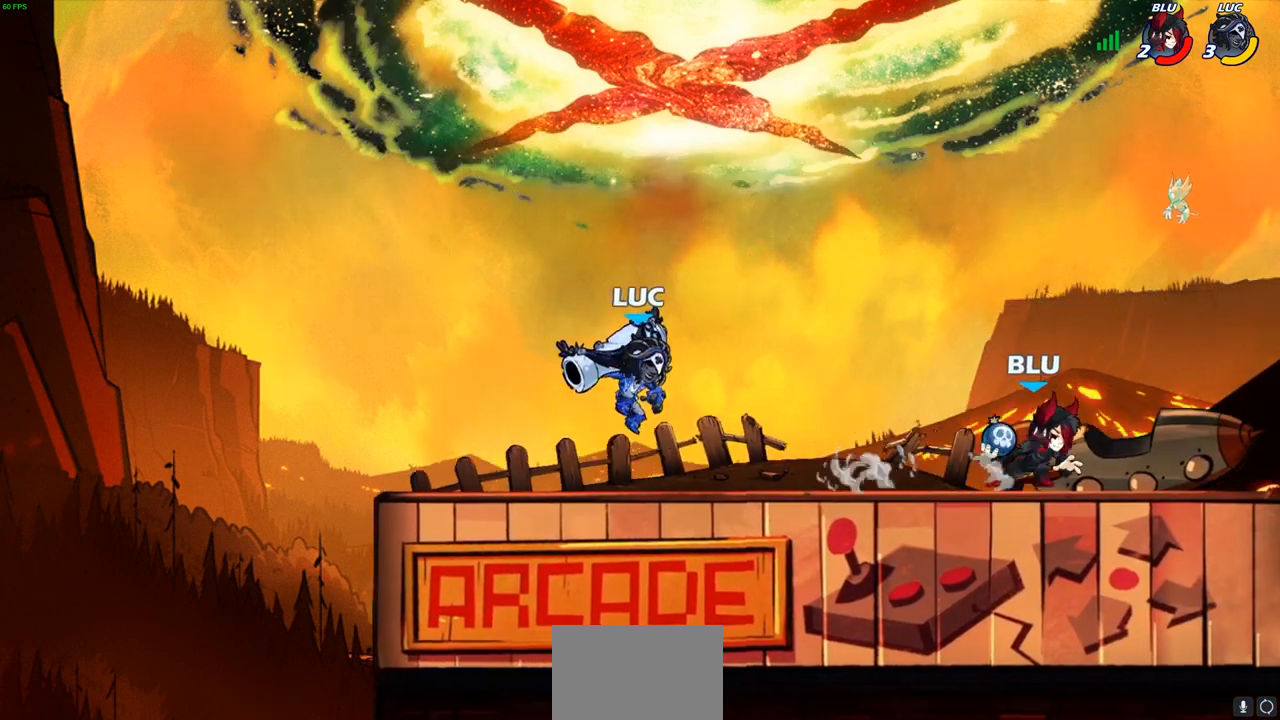
{"buttons": [], "left_stick": "center", "right_stick": "center", "events": [[133, "R2", "down"], [333, "R2", "up"], [333, "left_stick", "center"], [383, "left_stick", "left"], [433, "left_stick", "center"]]}
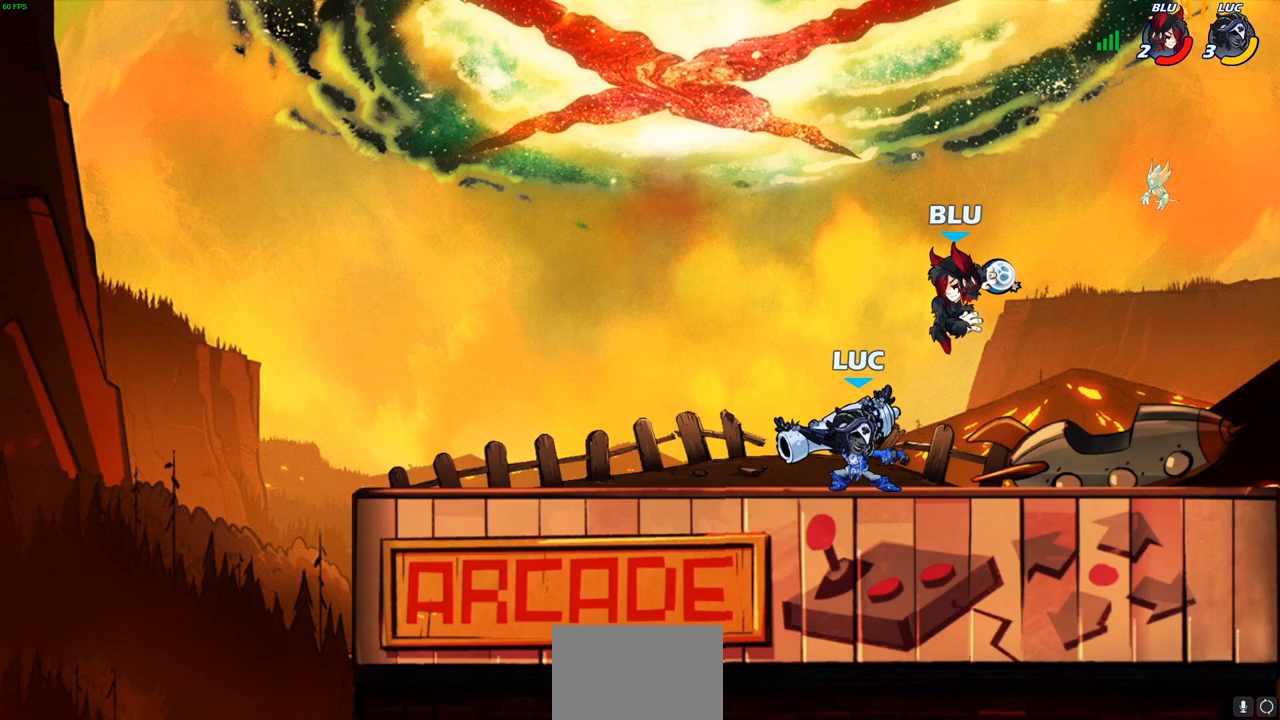
{"buttons": [], "left_stick": "center", "right_stick": "center", "events": []}
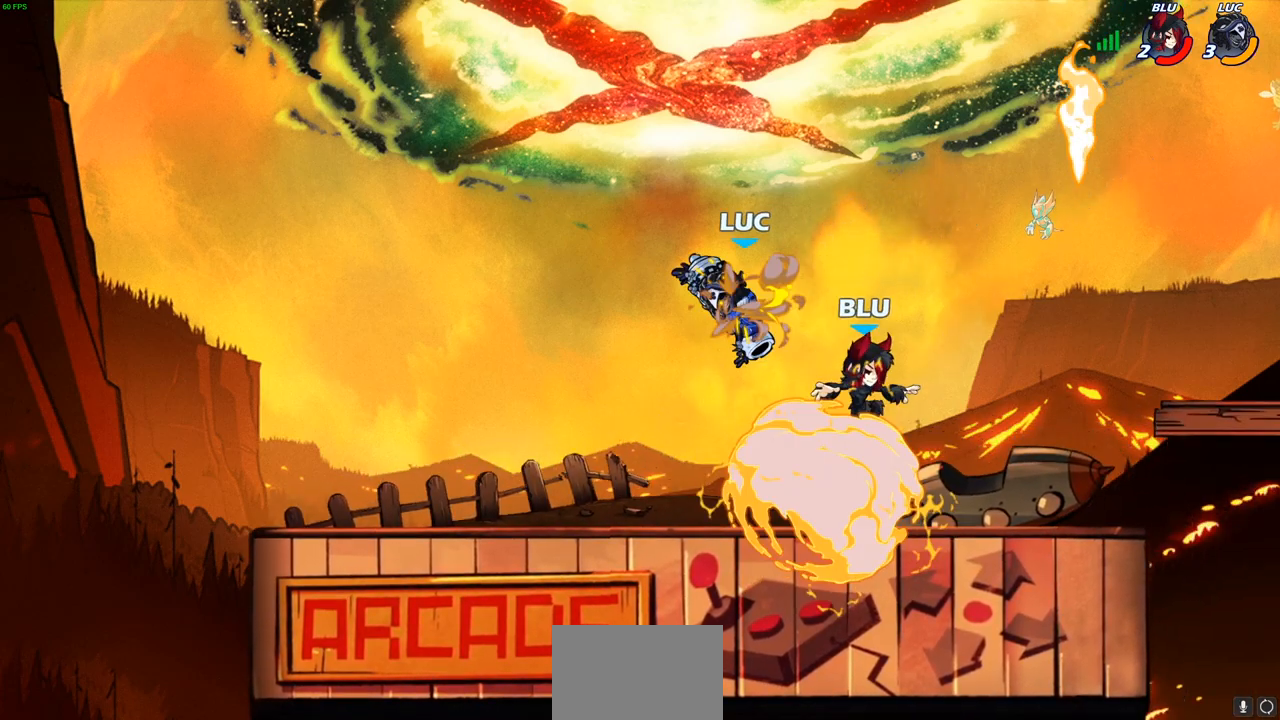
{"buttons": [], "left_stick": "right", "right_stick": "center", "events": [[67, "left_stick", "left"], [150, "left_stick", "down-left"], [267, "left_stick", "down-right"], [367, "left_stick", "right"]]}
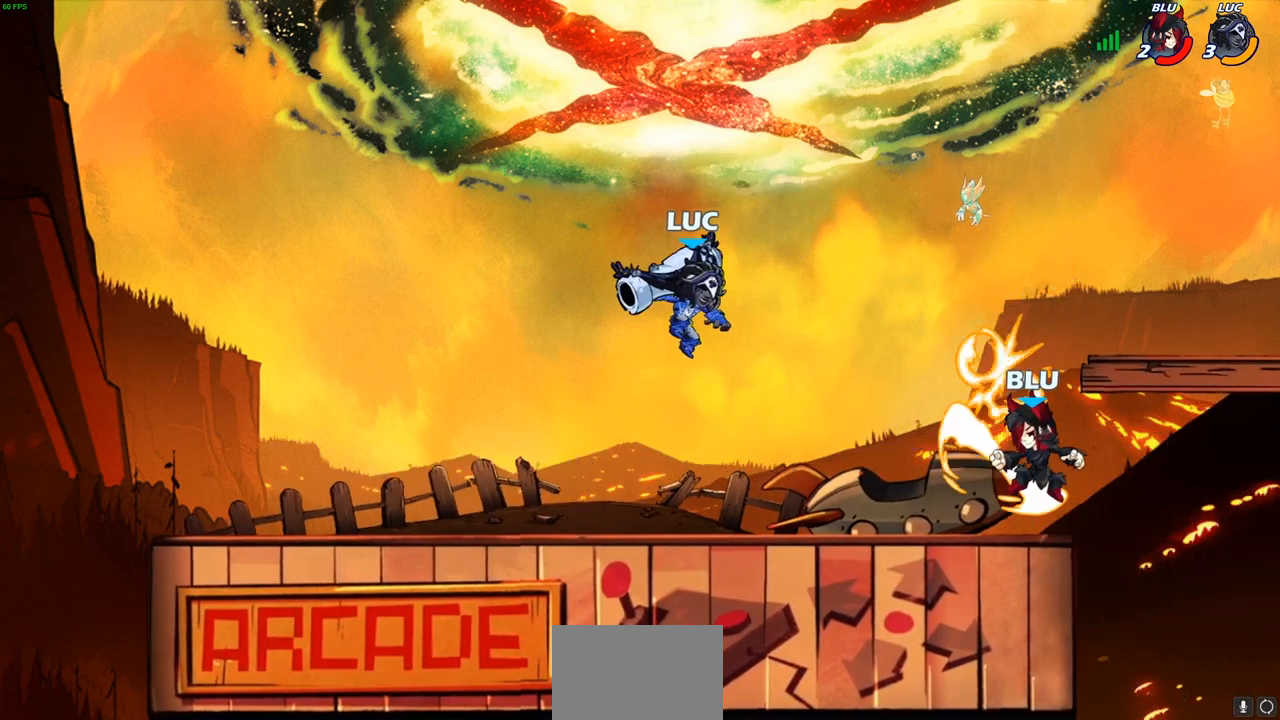
{"buttons": ["R2"], "left_stick": "center", "right_stick": "center", "events": [[183, "left_stick", "center"], [250, "R2", "down"]]}
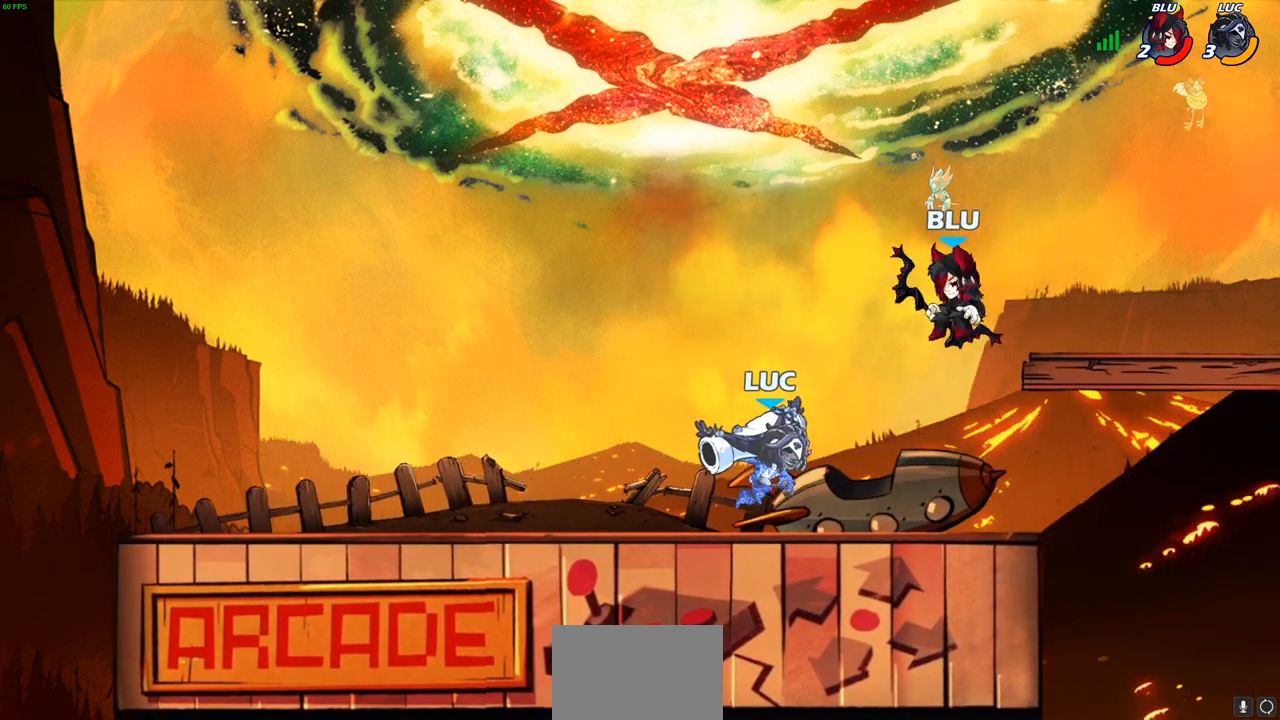
{"buttons": [], "left_stick": "center", "right_stick": "center", "events": [[33, "SQUARE", "down"], [200, "SQUARE", "up"], [217, "R2", "up"], [283, "SQUARE", "down"], [450, "SQUARE", "up"]]}
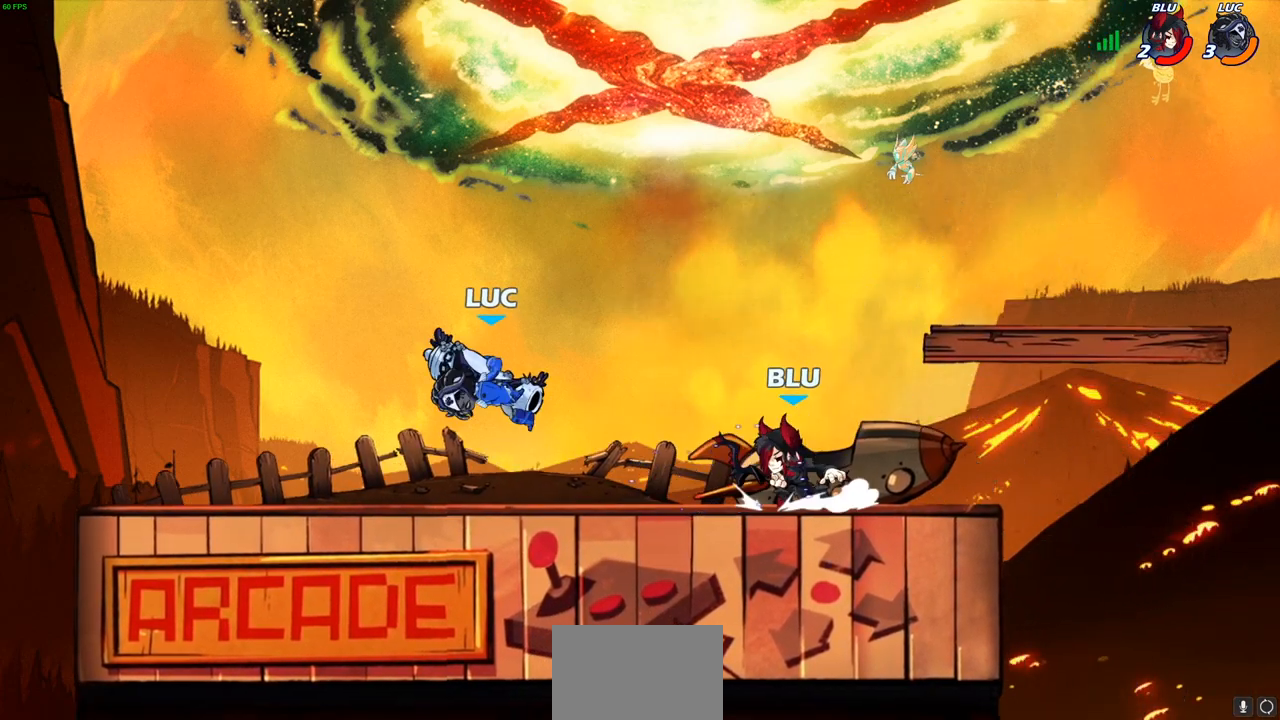
{"buttons": [], "left_stick": "down", "right_stick": "center", "events": [[67, "left_stick", "right"], [100, "CROSS", "down"], [183, "left_stick", "center"], [250, "CROSS", "up"], [383, "left_stick", "down"]]}
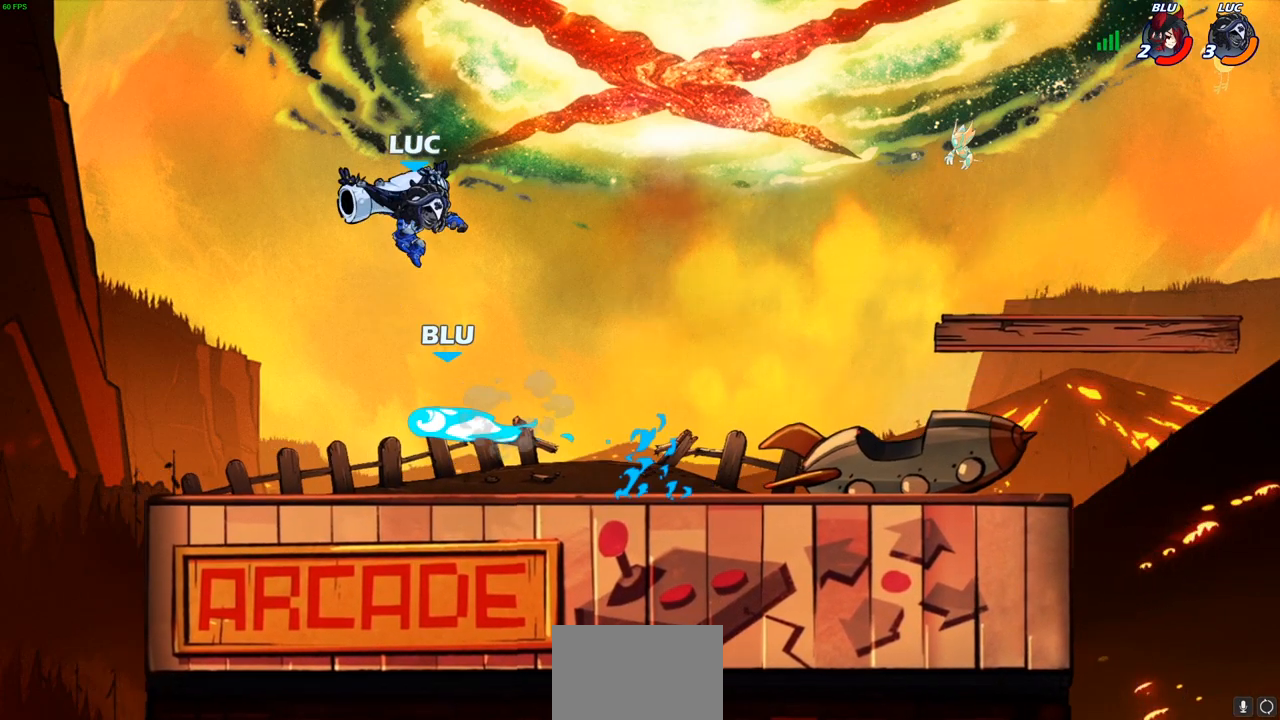
{"buttons": [], "left_stick": "center", "right_stick": "center", "events": [[50, "left_stick", "left"], [133, "left_stick", "up-left"], [333, "left_stick", "center"], [400, "SQUARE", "down"], [483, "SQUARE", "up"]]}
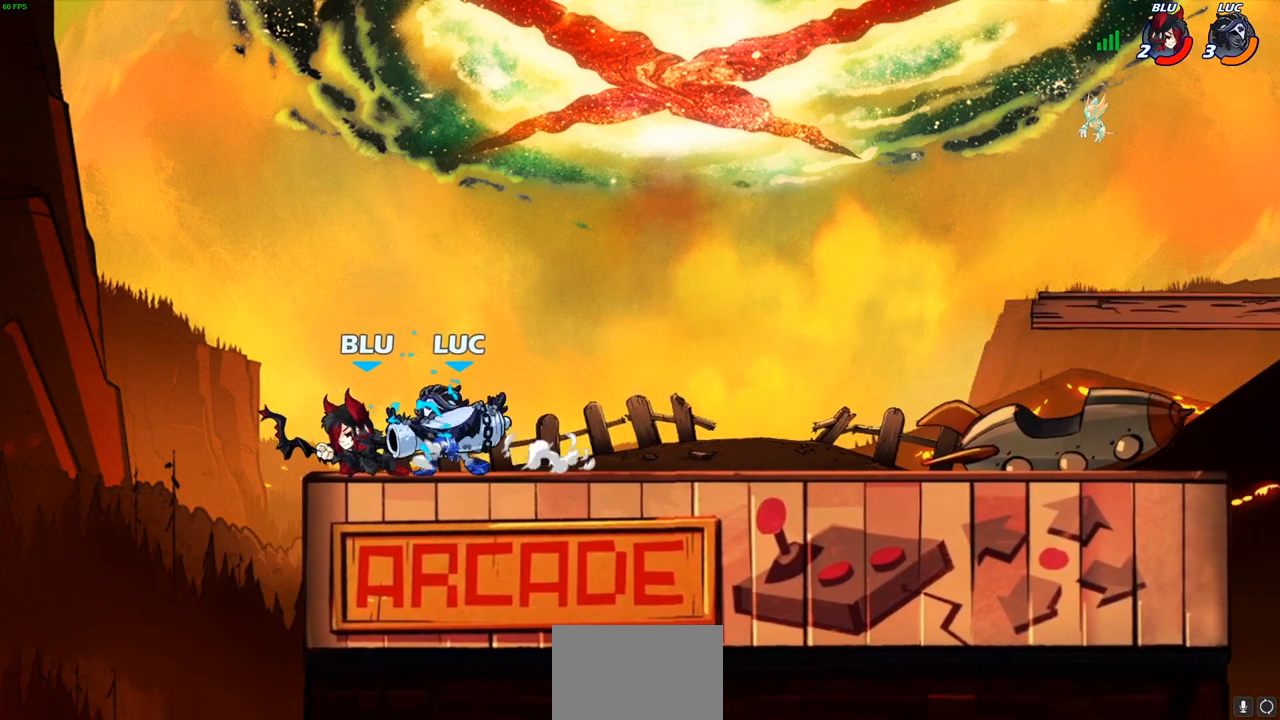
{"buttons": [], "left_stick": "center", "right_stick": "center", "events": [[83, "SQUARE", "down"], [167, "SQUARE", "up"], [267, "SQUARE", "down"], [400, "SQUARE", "up"]]}
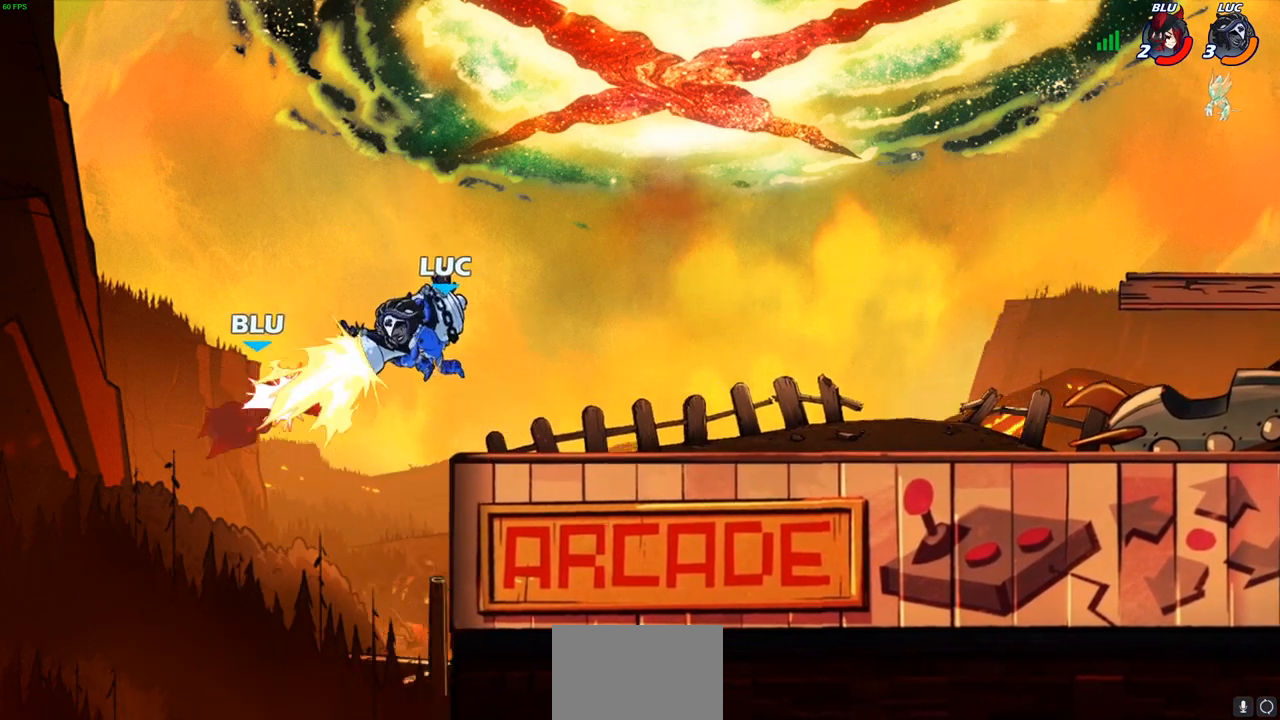
{"buttons": [], "left_stick": "left", "right_stick": "center", "events": [[100, "left_stick", "left"], [200, "R2", "down"], [300, "R2", "up"], [417, "R1", "down"], [500, "R1", "up"]]}
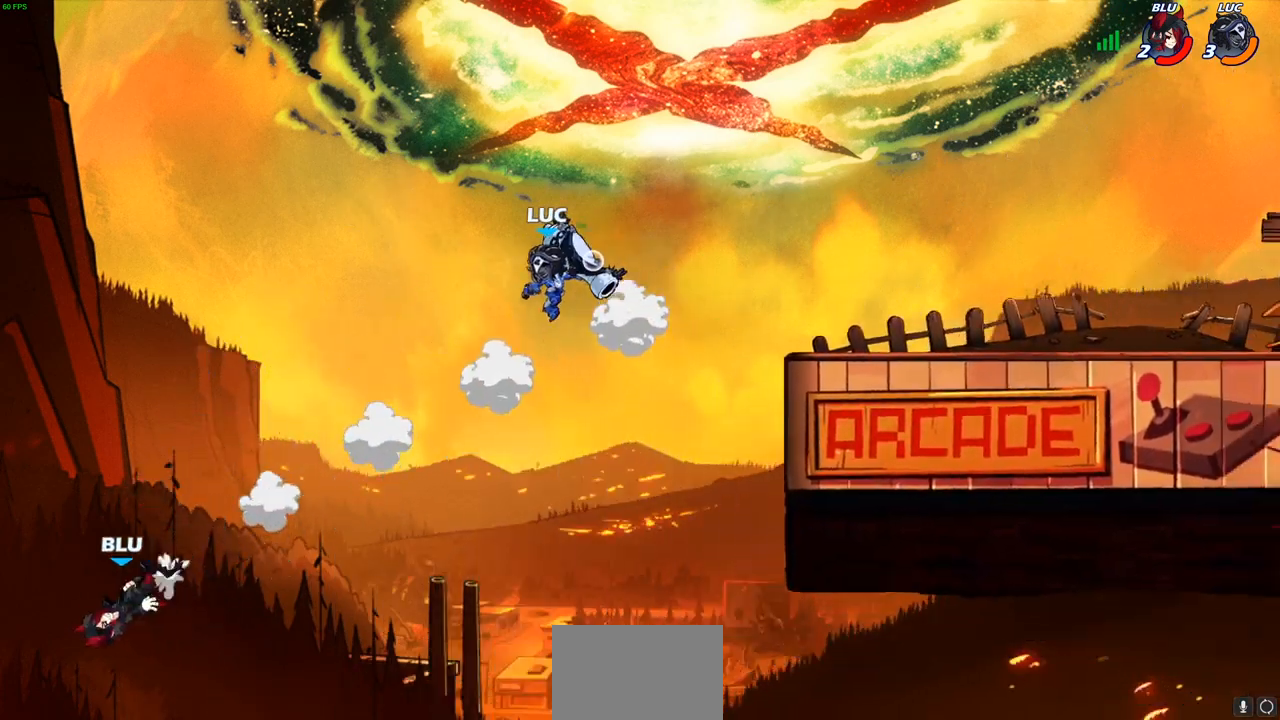
{"buttons": [], "left_stick": "center", "right_stick": "center", "events": [[100, "left_stick", "center"]]}
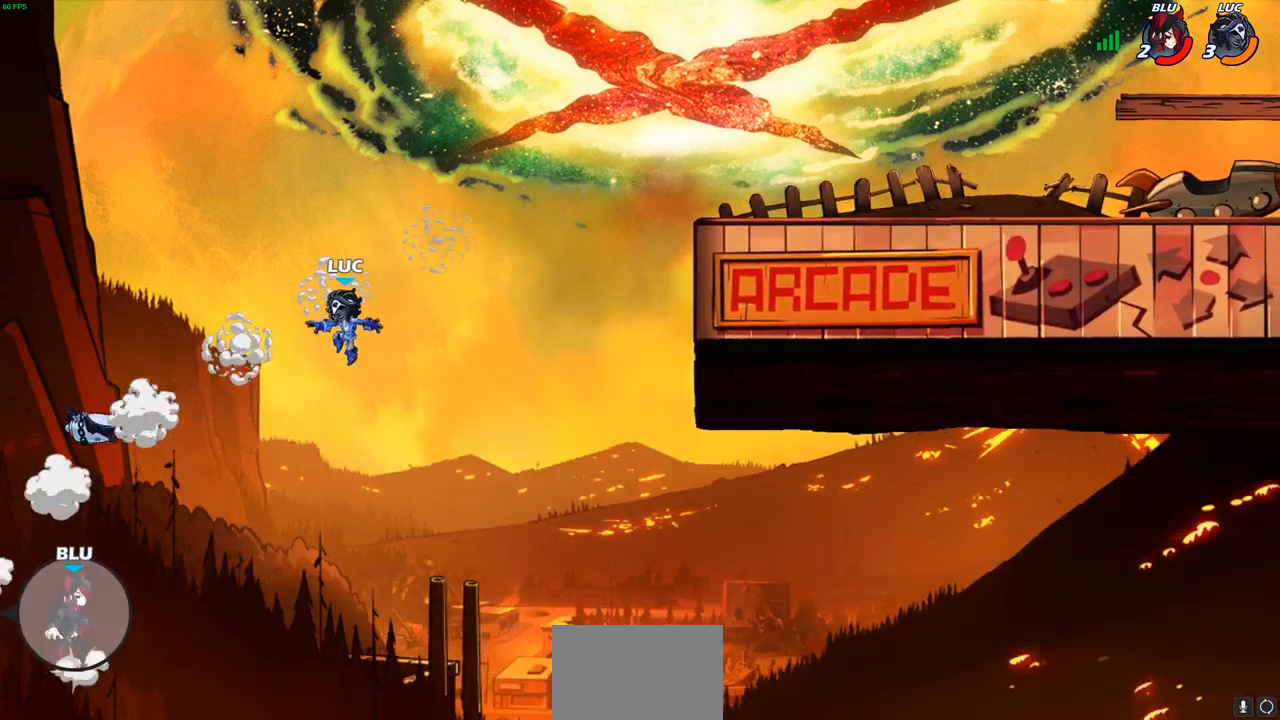
{"buttons": [], "left_stick": "center", "right_stick": "center", "events": [[367, "CROSS", "down"], [500, "CROSS", "up"]]}
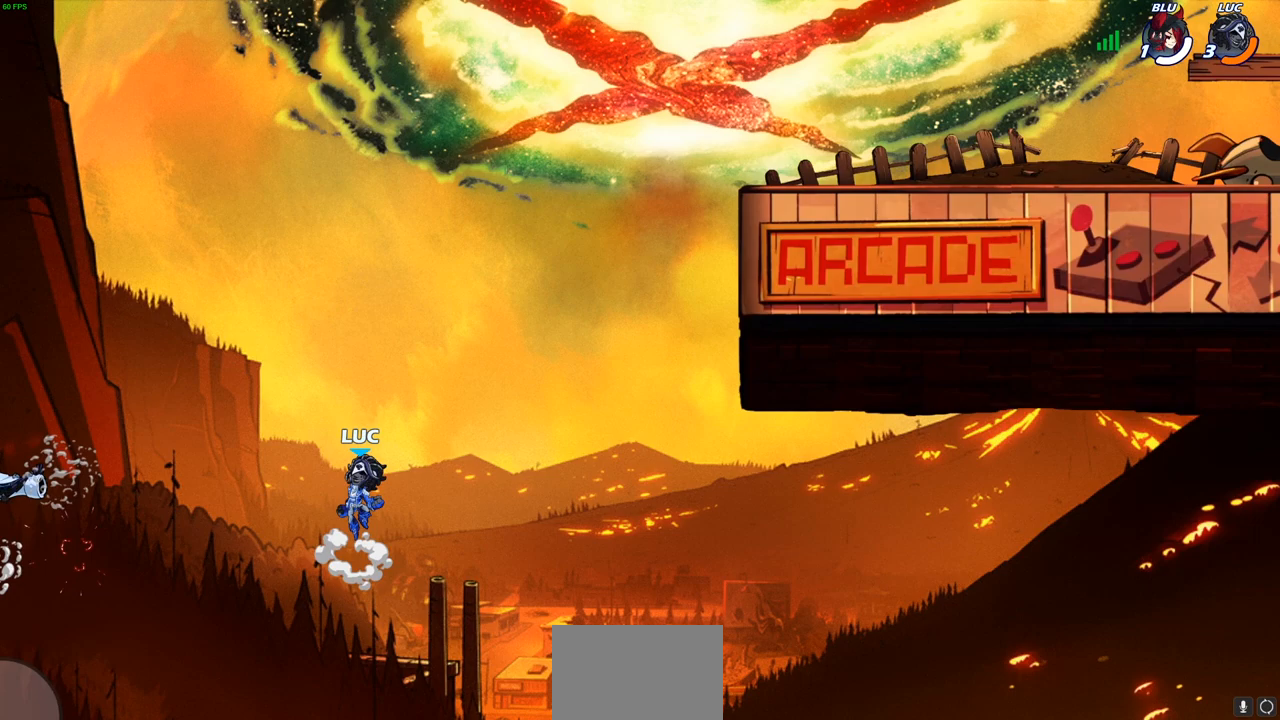
{"buttons": [], "left_stick": "right", "right_stick": "center", "events": [[50, "left_stick", "right"], [317, "CIRCLE", "down"], [433, "CIRCLE", "up"]]}
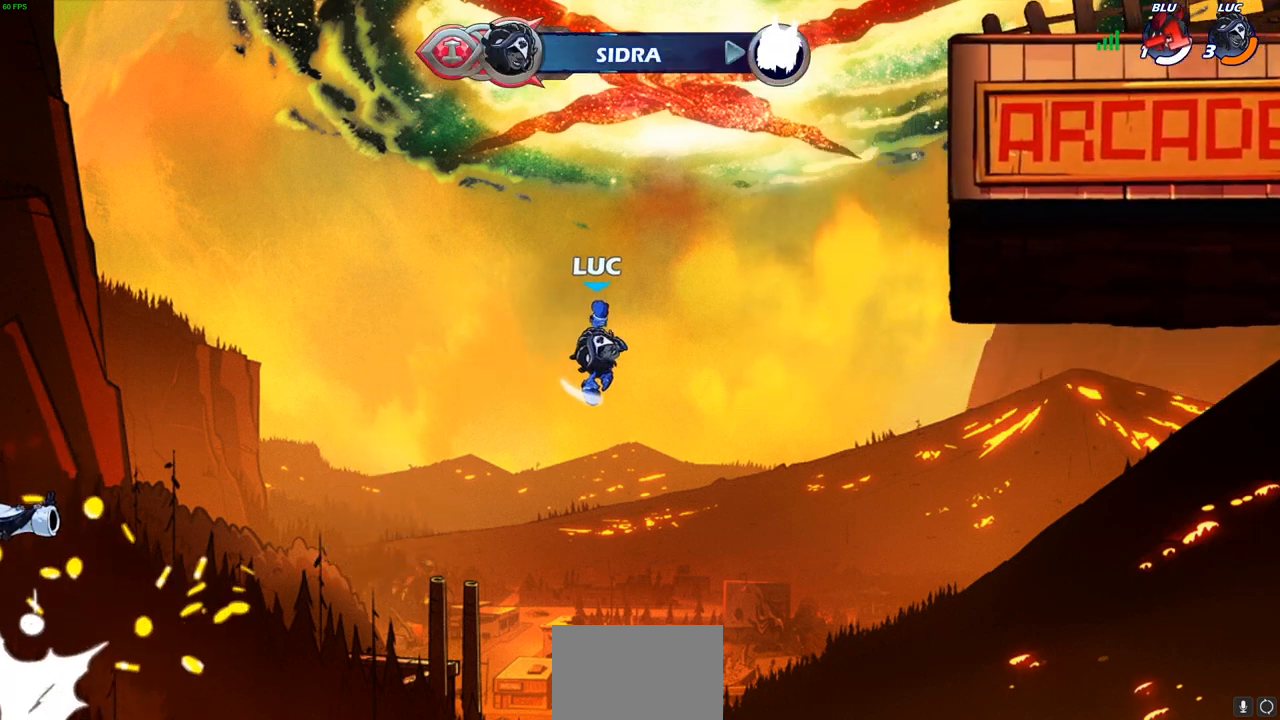
{"buttons": [], "left_stick": "right", "right_stick": "center", "events": []}
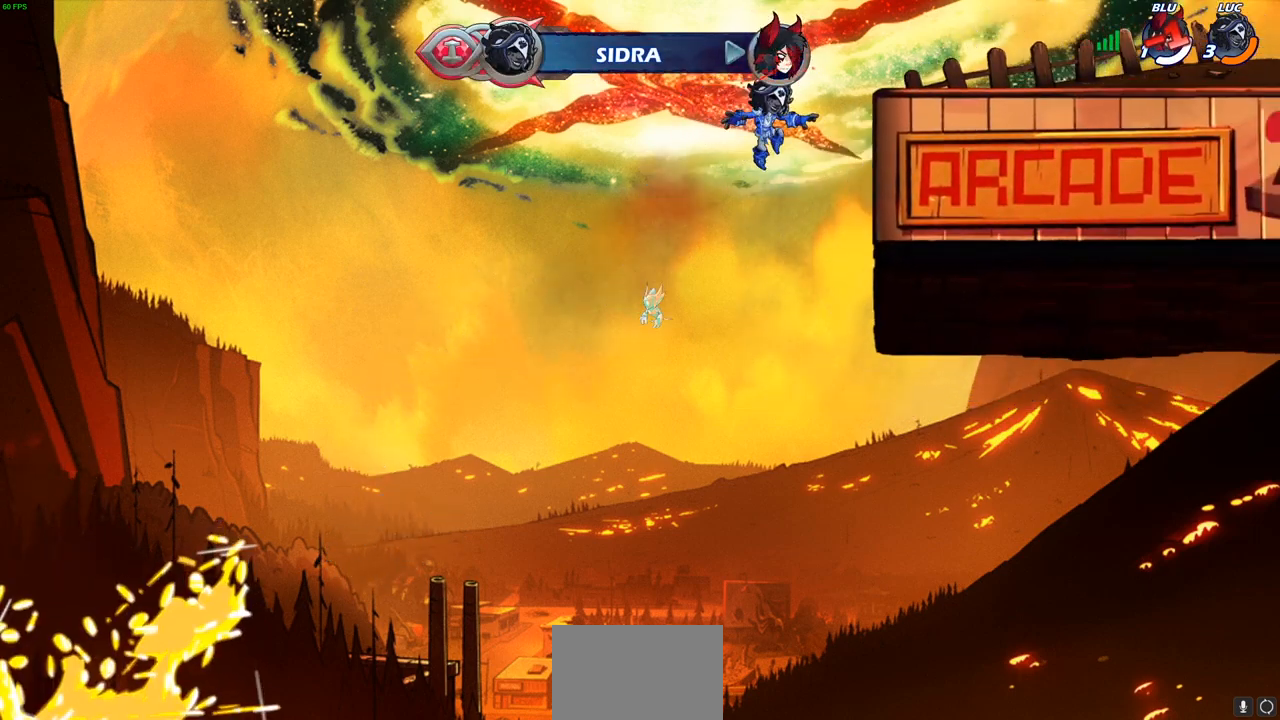
{"buttons": [], "left_stick": "right", "right_stick": "center", "events": [[283, "CROSS", "down"], [350, "CIRCLE", "down"], [350, "CROSS", "up"], [450, "CIRCLE", "up"]]}
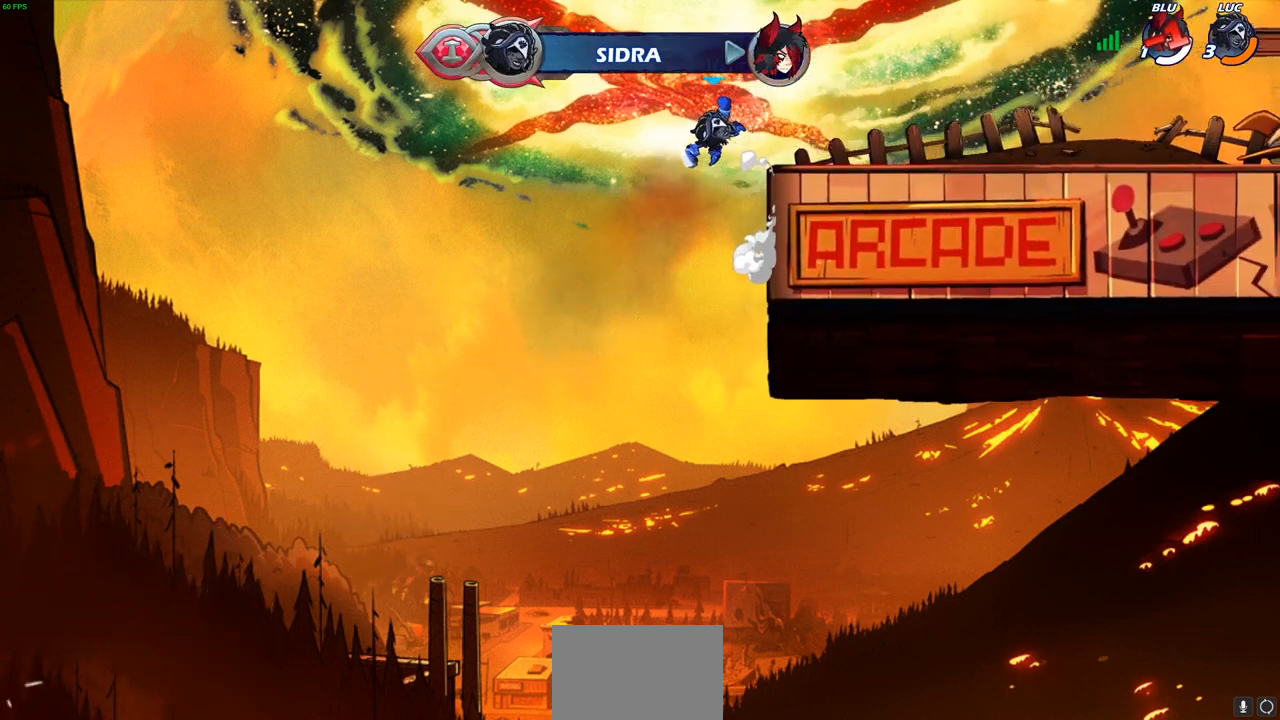
{"buttons": [], "left_stick": "right", "right_stick": "center", "events": []}
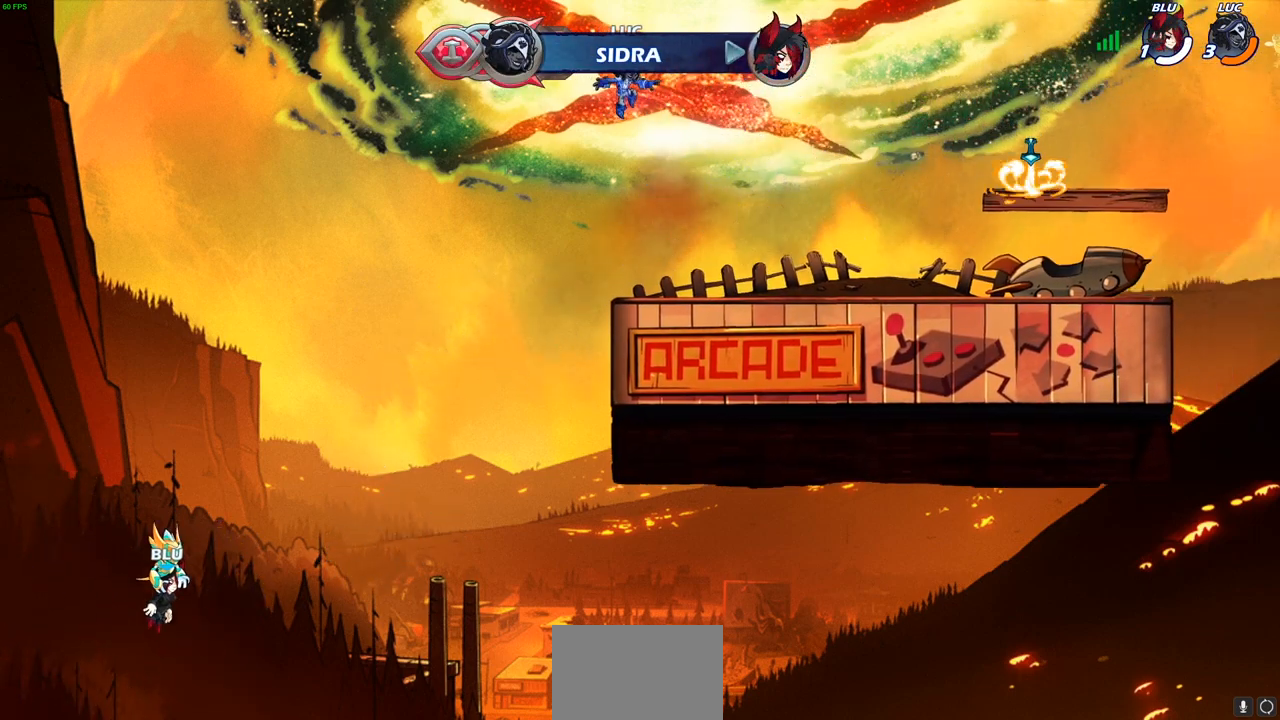
{"buttons": [], "left_stick": "right", "right_stick": "center", "events": [[167, "left_stick", "down"], [467, "left_stick", "right"]]}
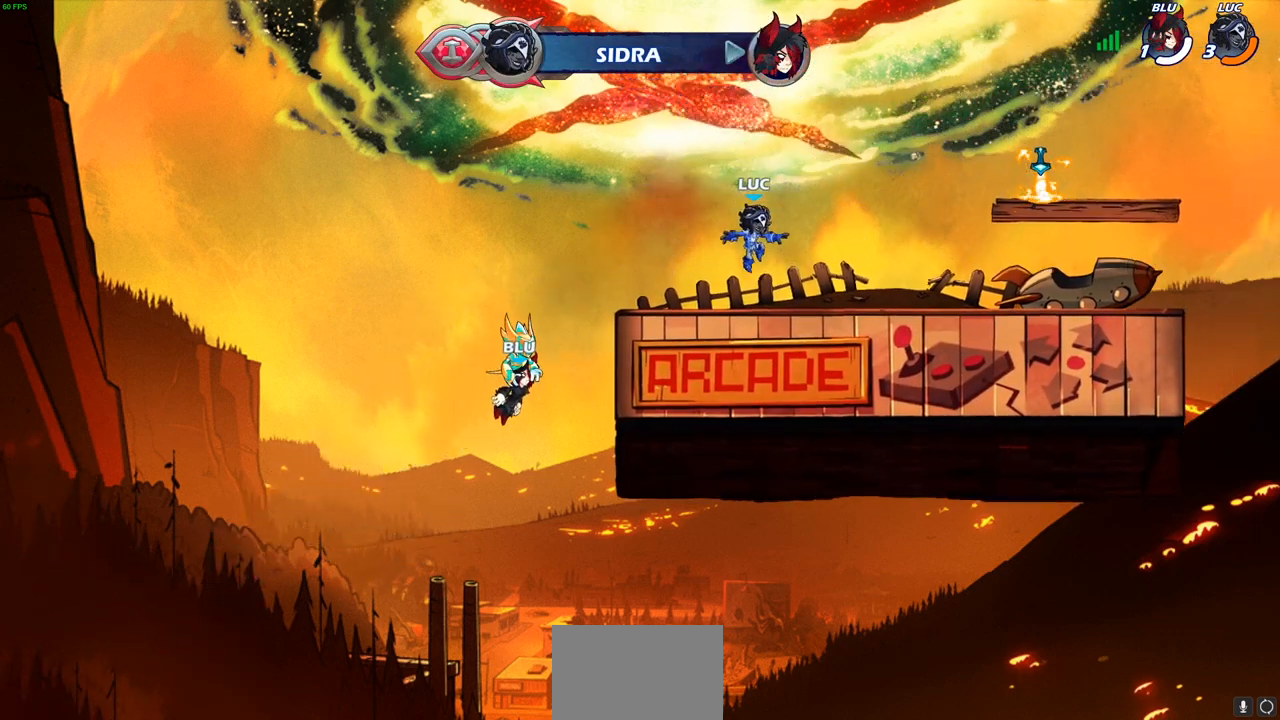
{"buttons": [], "left_stick": "right", "right_stick": "center", "events": [[150, "R2", "down"], [167, "CROSS", "down"], [300, "CROSS", "up"], [333, "R2", "up"], [400, "CROSS", "down"], [500, "CROSS", "up"]]}
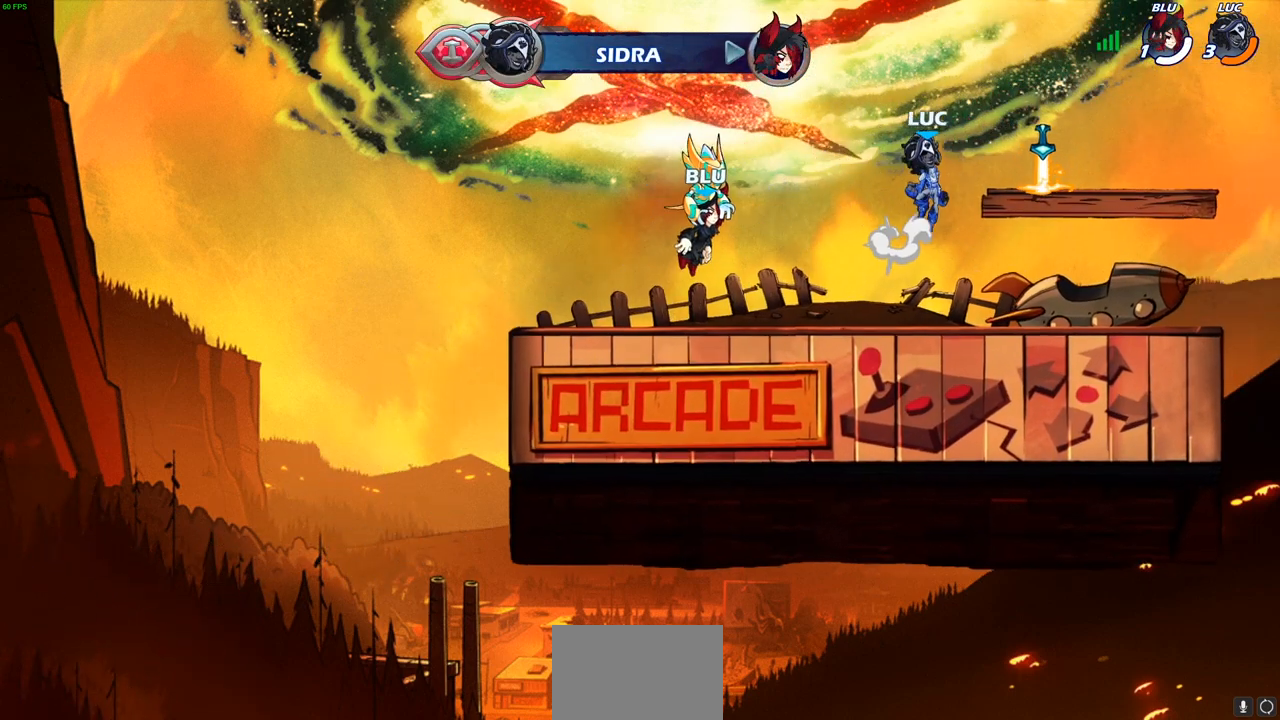
{"buttons": [], "left_stick": "left", "right_stick": "center", "events": [[67, "CROSS", "down"], [133, "R1", "down"], [183, "CROSS", "up"], [217, "left_stick", "up"], [250, "R1", "up"], [350, "left_stick", "center"], [500, "left_stick", "left"]]}
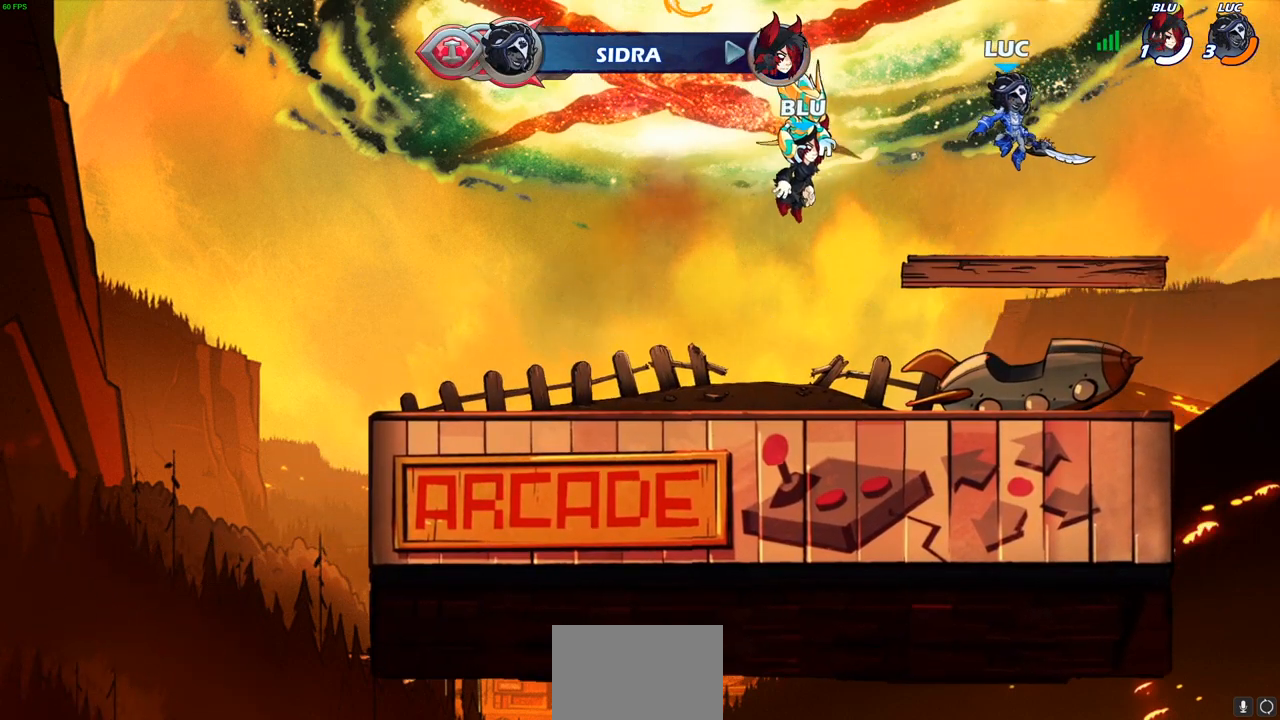
{"buttons": [], "left_stick": "center", "right_stick": "center", "events": [[117, "R2", "down"], [117, "left_stick", "center"], [150, "CIRCLE", "down"], [233, "CIRCLE", "up"], [283, "R2", "up"]]}
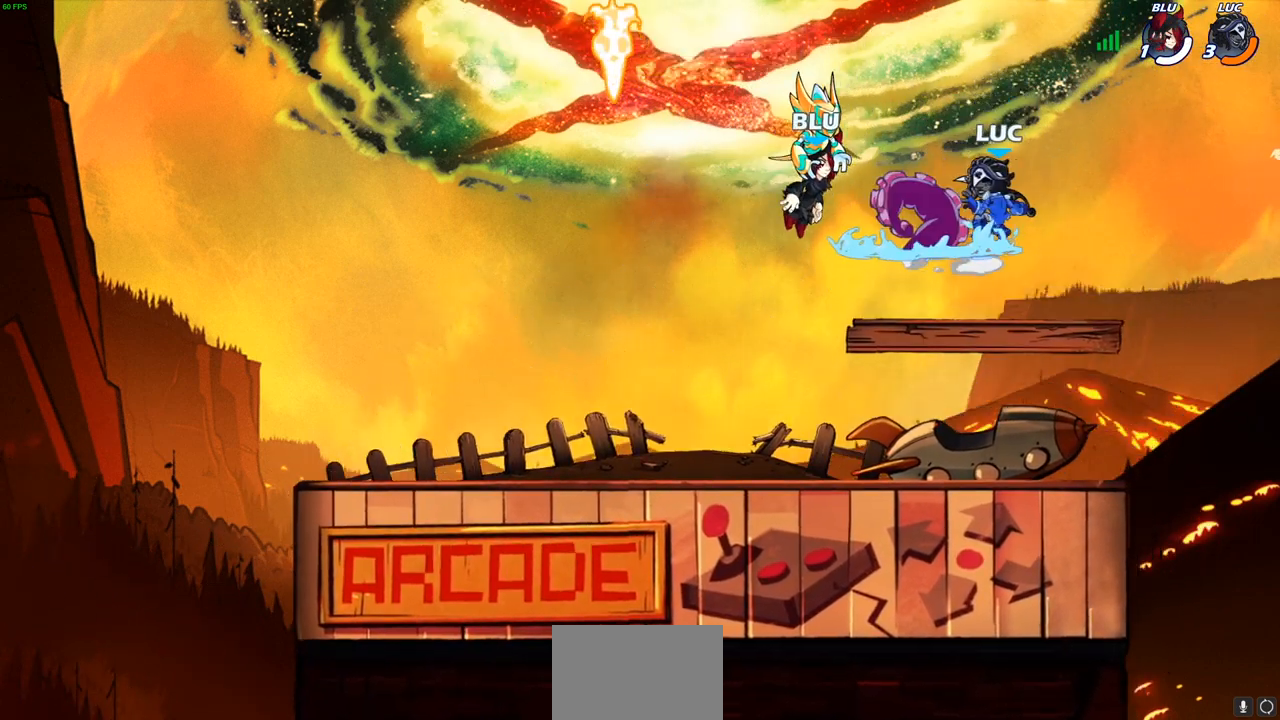
{"buttons": [], "left_stick": "center", "right_stick": "center", "events": []}